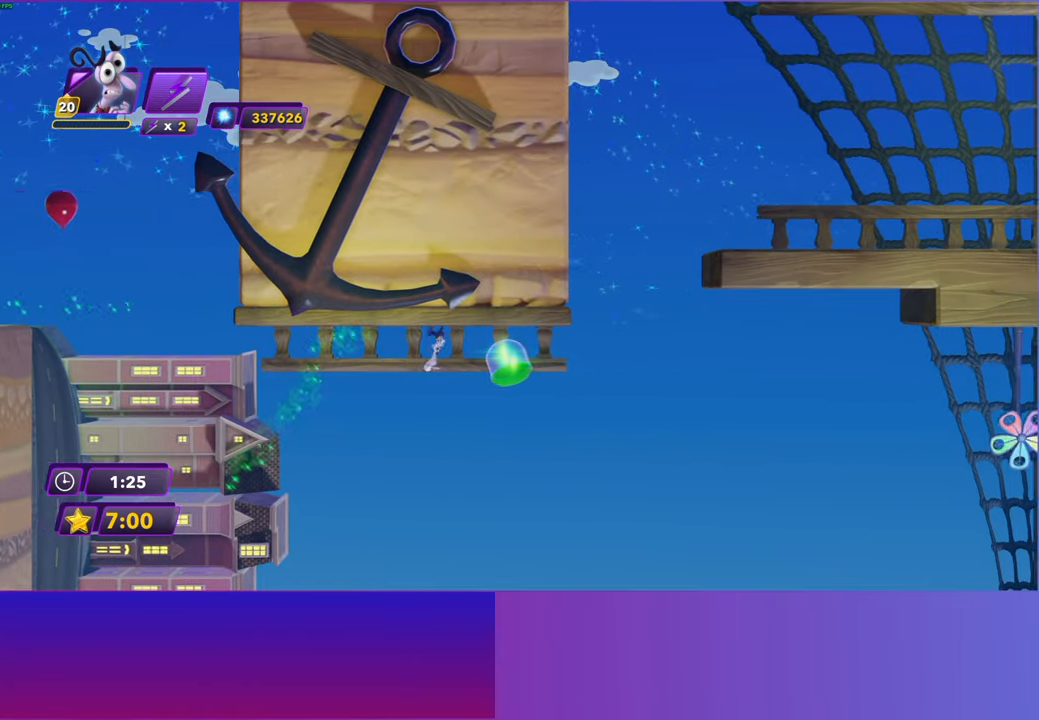
Gameplay with a controller (Xbox layout); each line is a JSON object with the inputs held at the frame after it. "events" lists button and stick changes between this image and that frame as [ms after this image, input, new state], when the widget could be followed in between.
{"buttons": ["A"], "left_stick": "right", "right_stick": "center", "events": [[233, "A", "down"], [333, "A", "up"], [433, "A", "down"]]}
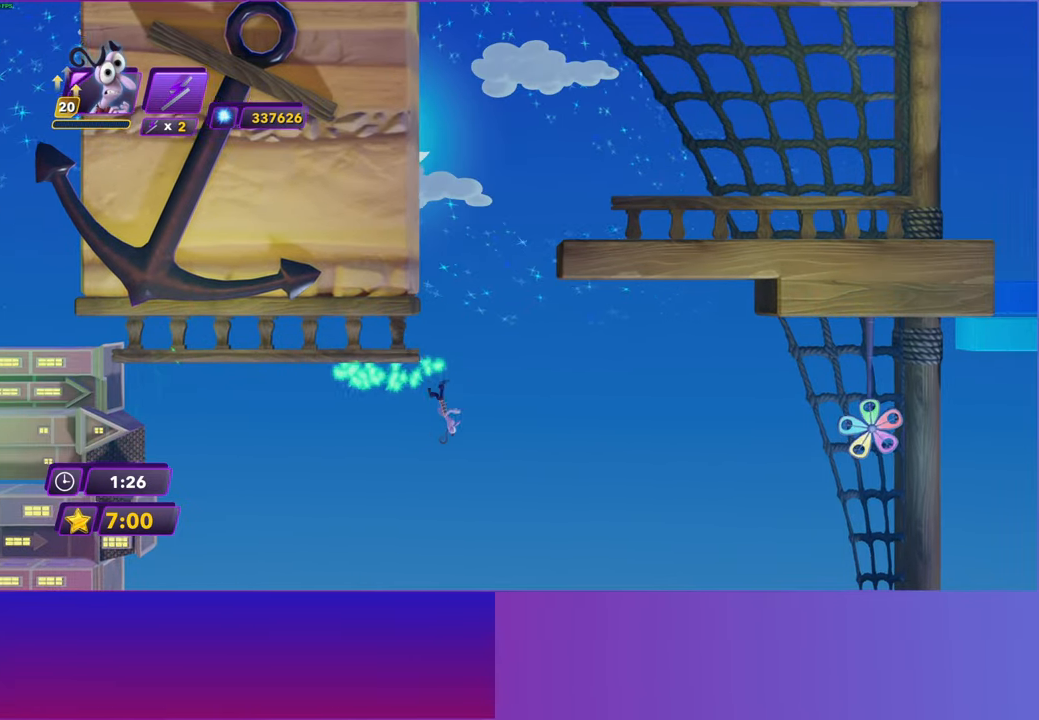
{"buttons": [], "left_stick": "right", "right_stick": "center", "events": [[33, "A", "up"]]}
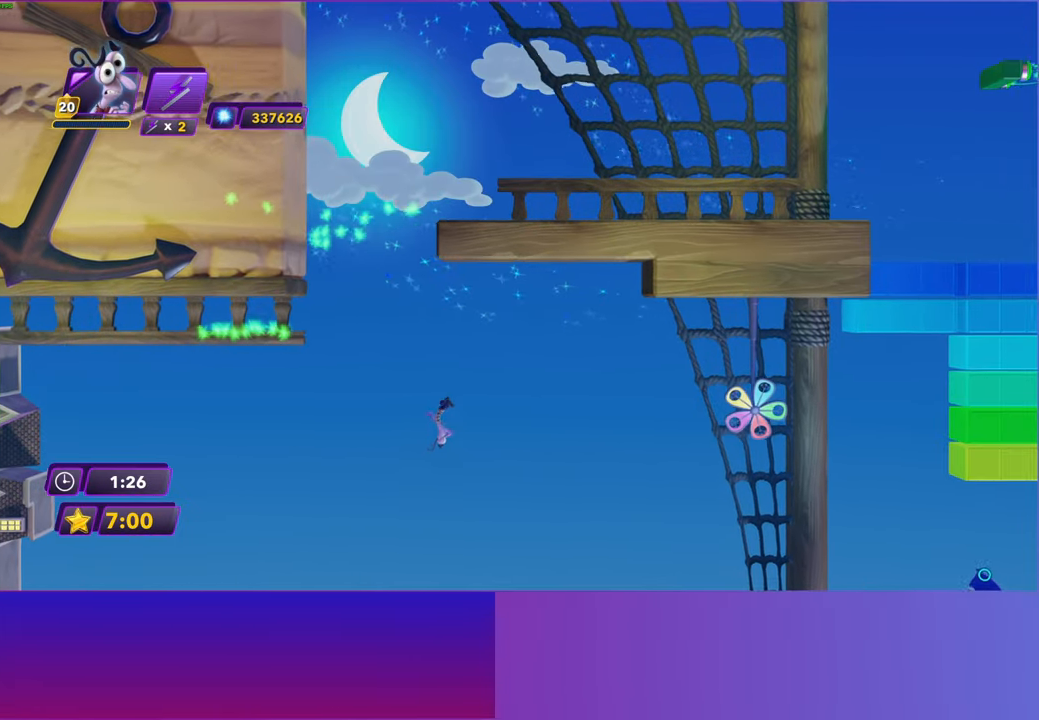
{"buttons": ["A"], "left_stick": "right", "right_stick": "center", "events": [[483, "A", "down"]]}
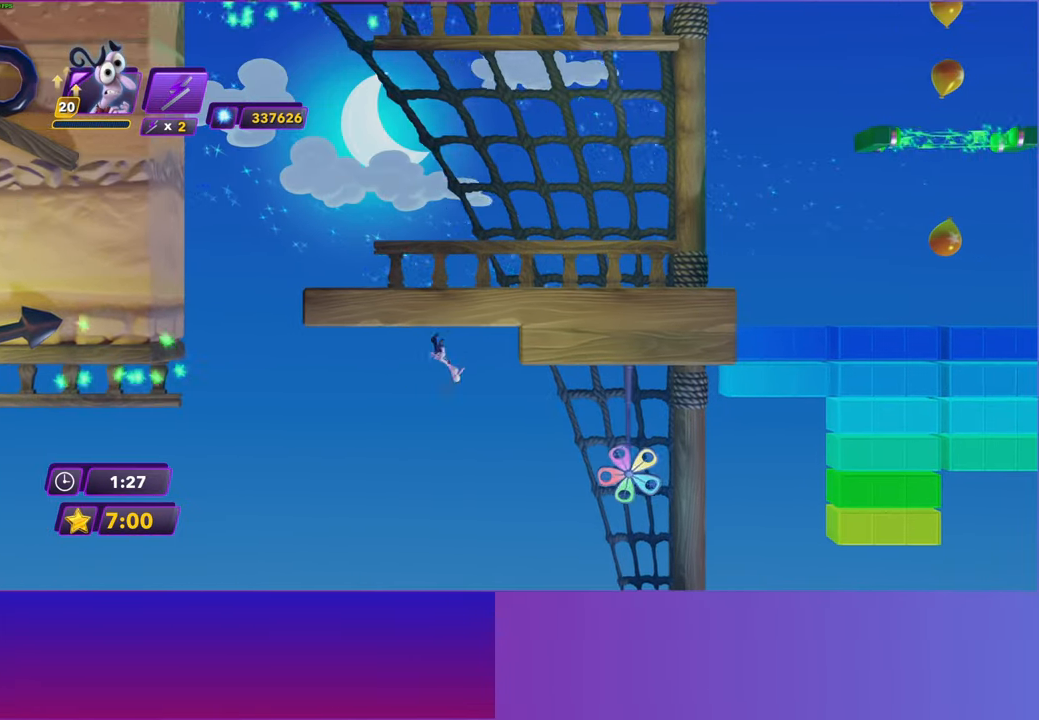
{"buttons": [], "left_stick": "right", "right_stick": "center", "events": [[67, "A", "up"], [167, "A", "down"], [217, "A", "up"]]}
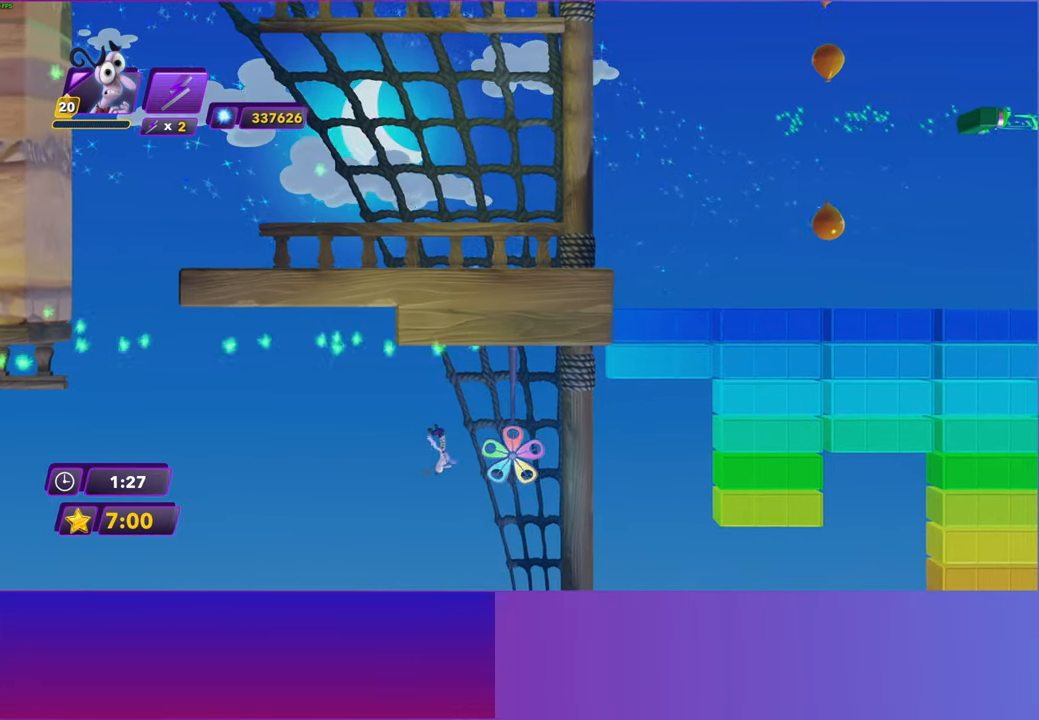
{"buttons": [], "left_stick": "right", "right_stick": "center", "events": []}
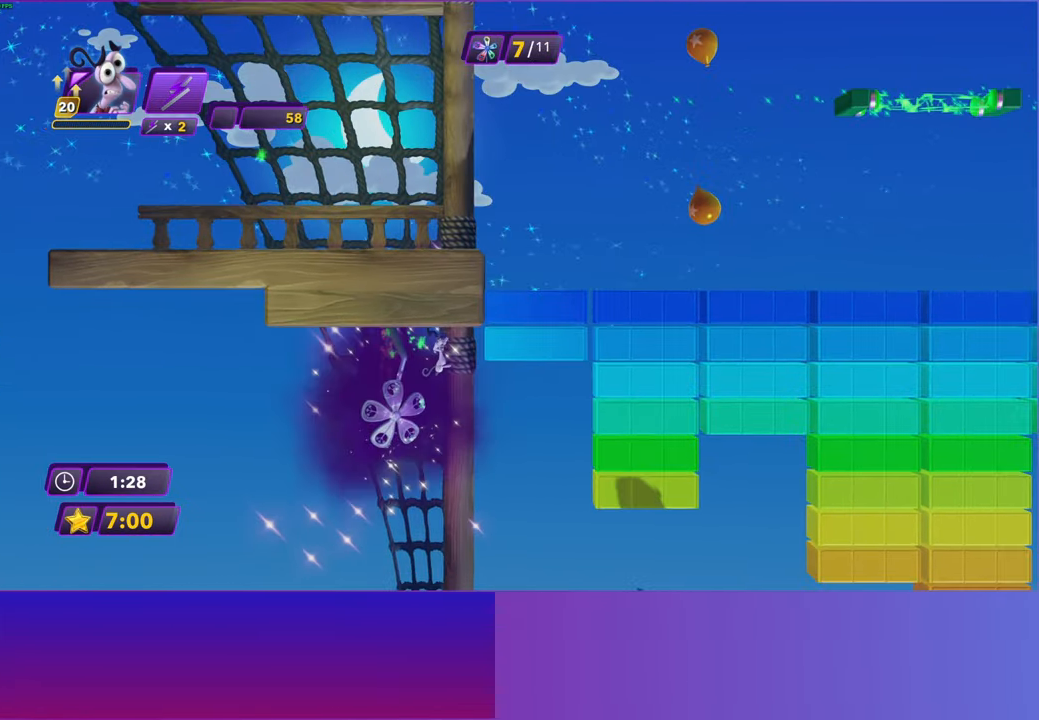
{"buttons": [], "left_stick": "right", "right_stick": "center", "events": []}
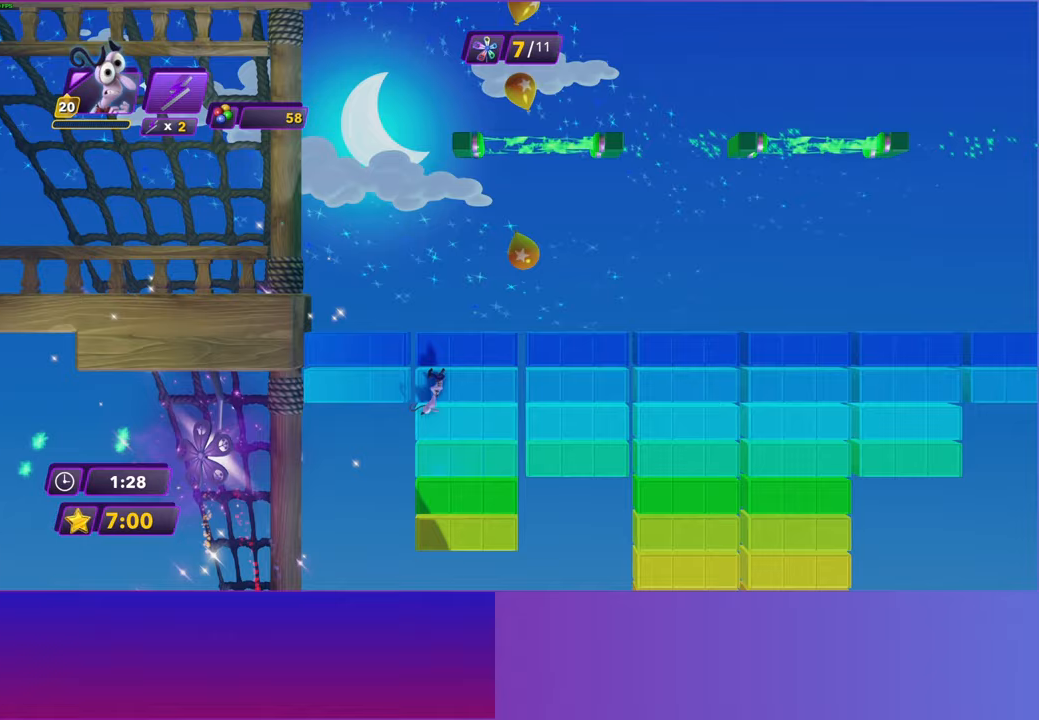
{"buttons": [], "left_stick": "center", "right_stick": "center", "events": [[150, "left_stick", "center"]]}
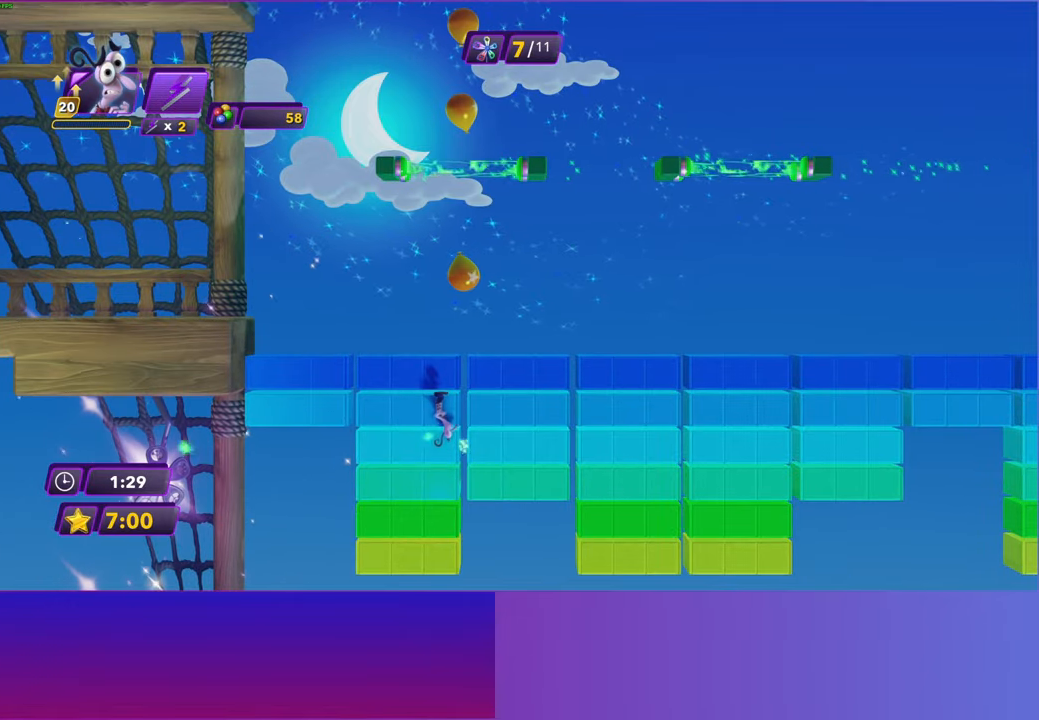
{"buttons": [], "left_stick": "right", "right_stick": "center", "events": [[100, "left_stick", "right"]]}
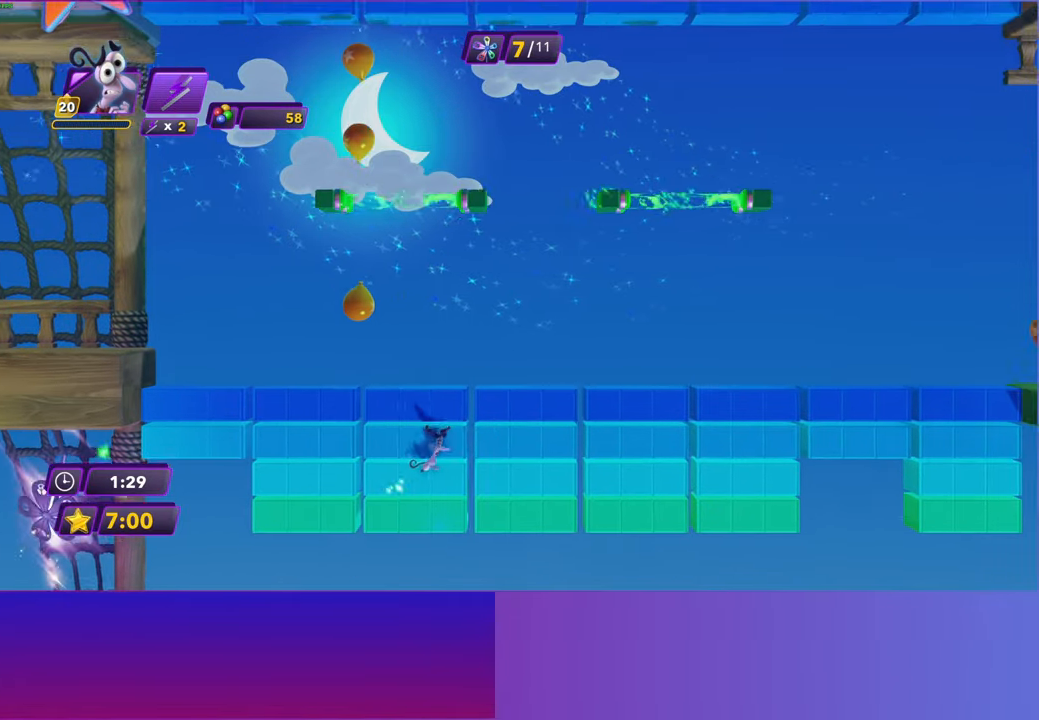
{"buttons": [], "left_stick": "left", "right_stick": "center", "events": [[300, "left_stick", "center"], [450, "left_stick", "left"]]}
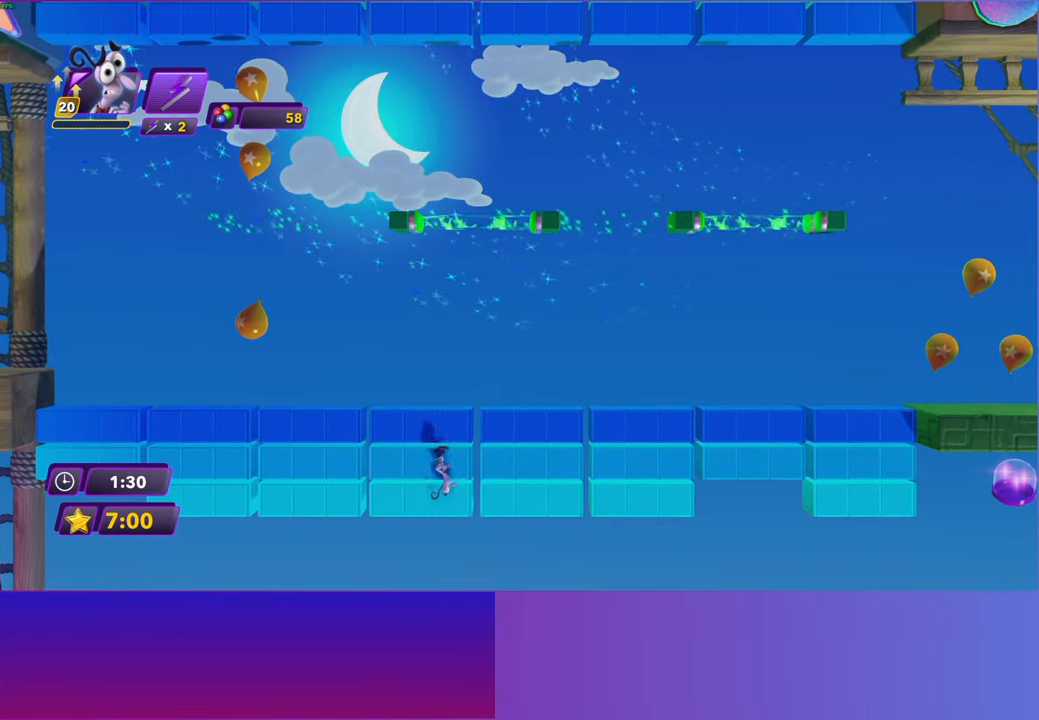
{"buttons": [], "left_stick": "left", "right_stick": "center", "events": []}
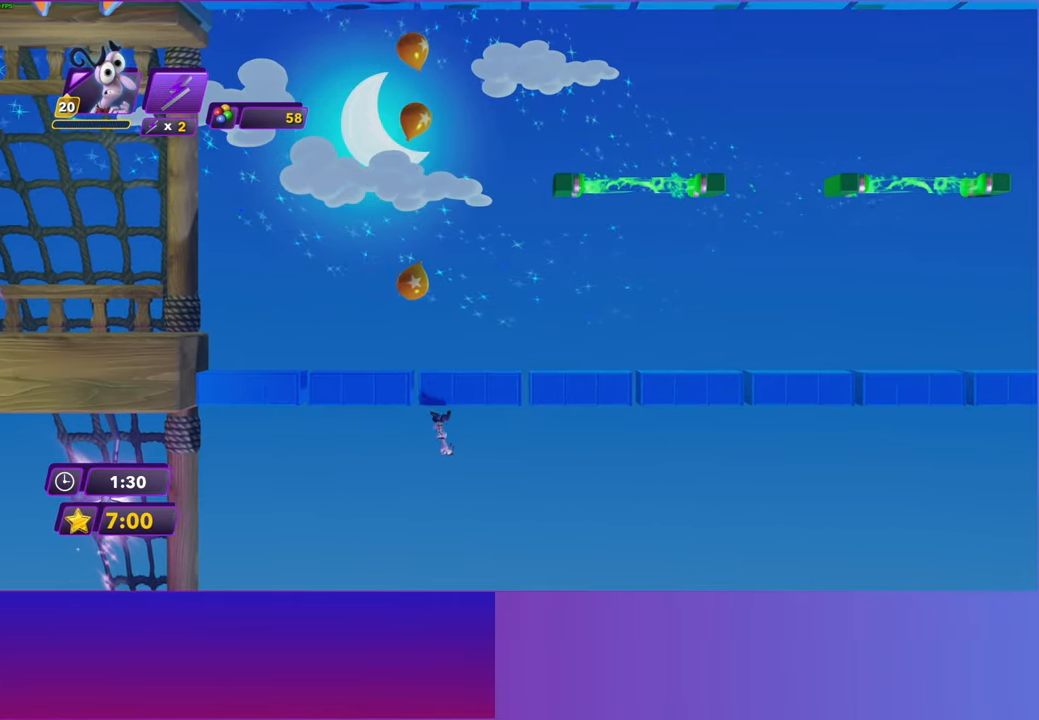
{"buttons": [], "left_stick": "left", "right_stick": "center", "events": [[50, "left_stick", "center"], [483, "left_stick", "left"]]}
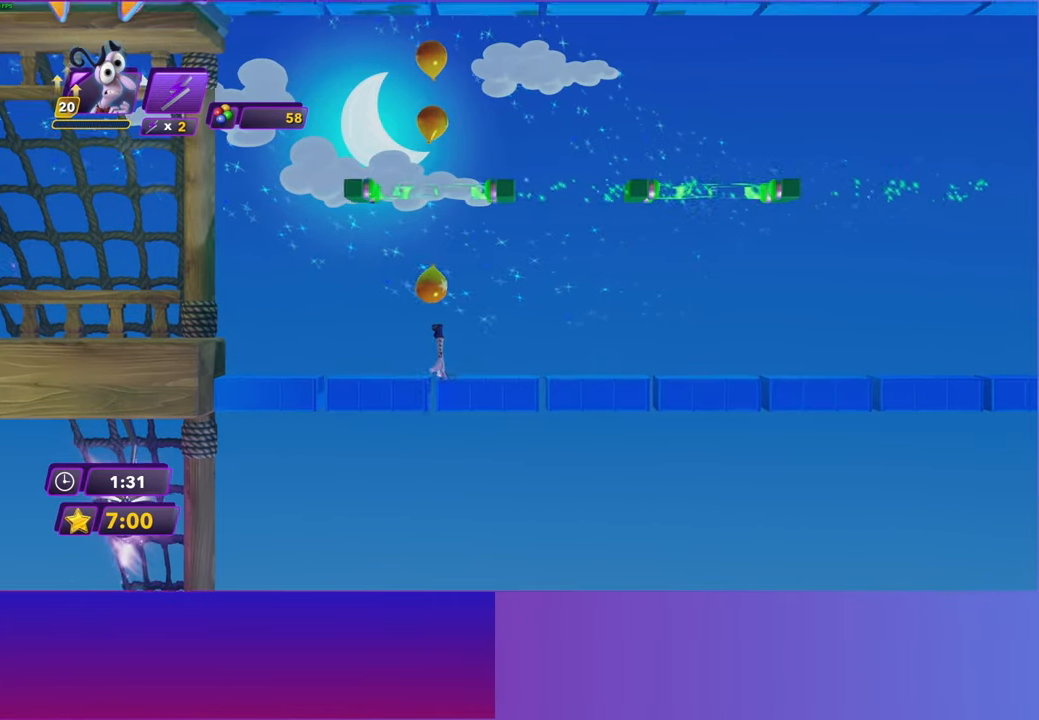
{"buttons": [], "left_stick": "right", "right_stick": "center", "events": [[83, "left_stick", "right"]]}
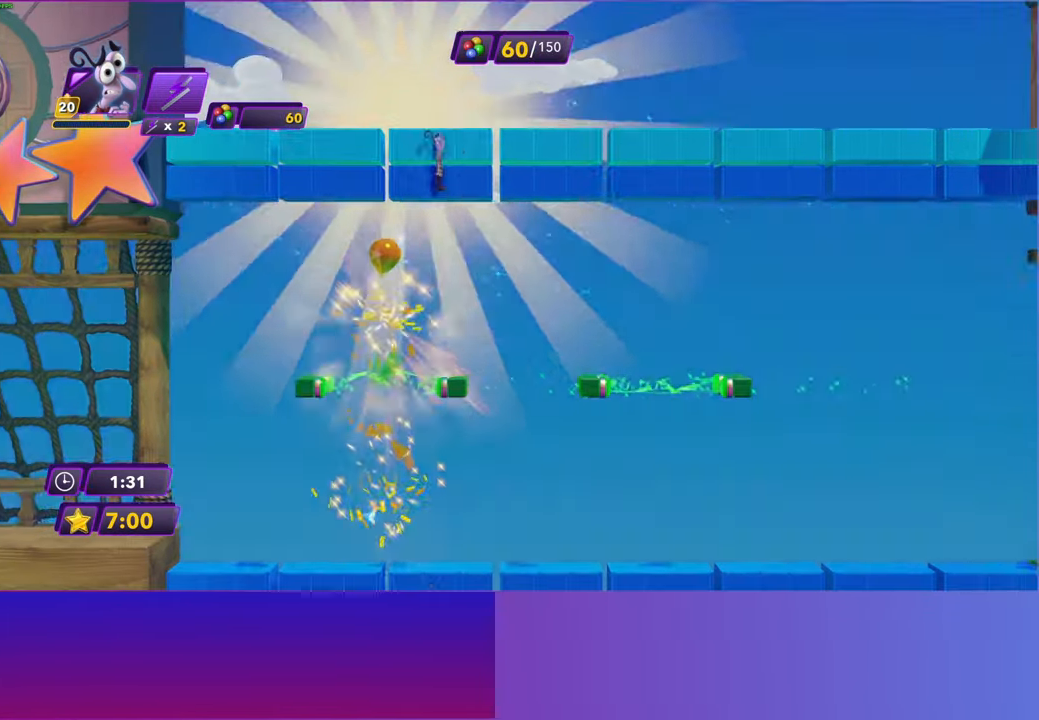
{"buttons": [], "left_stick": "right", "right_stick": "center", "events": [[417, "B", "down"], [500, "B", "up"]]}
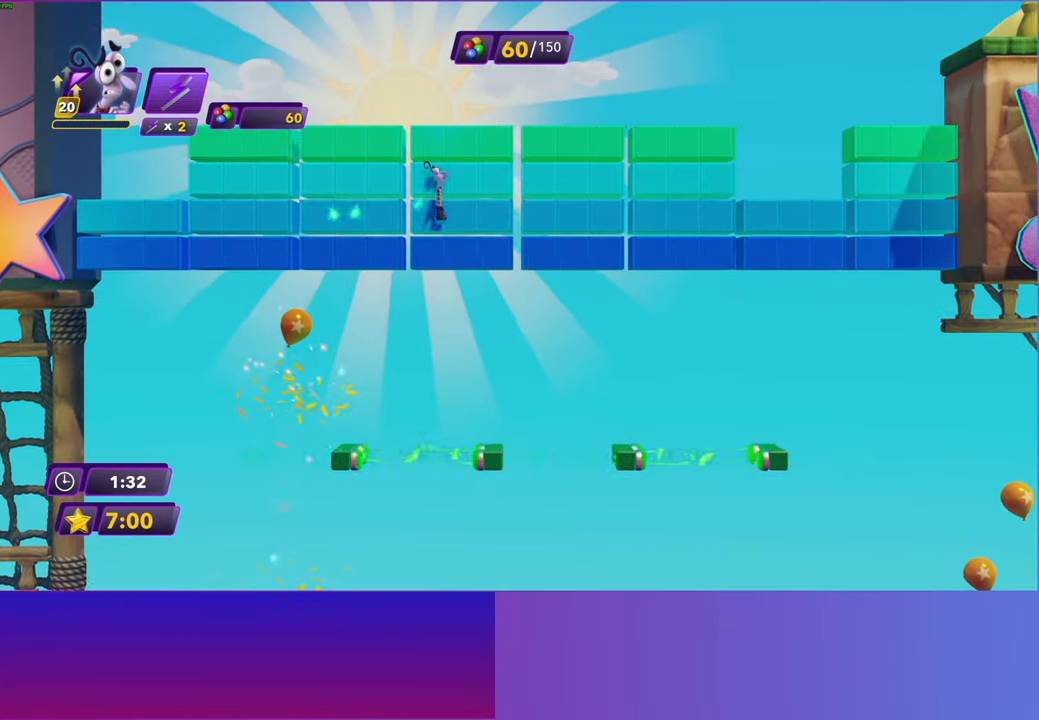
{"buttons": [], "left_stick": "right", "right_stick": "center", "events": [[117, "B", "down"], [200, "B", "up"], [283, "B", "down"], [367, "B", "up"]]}
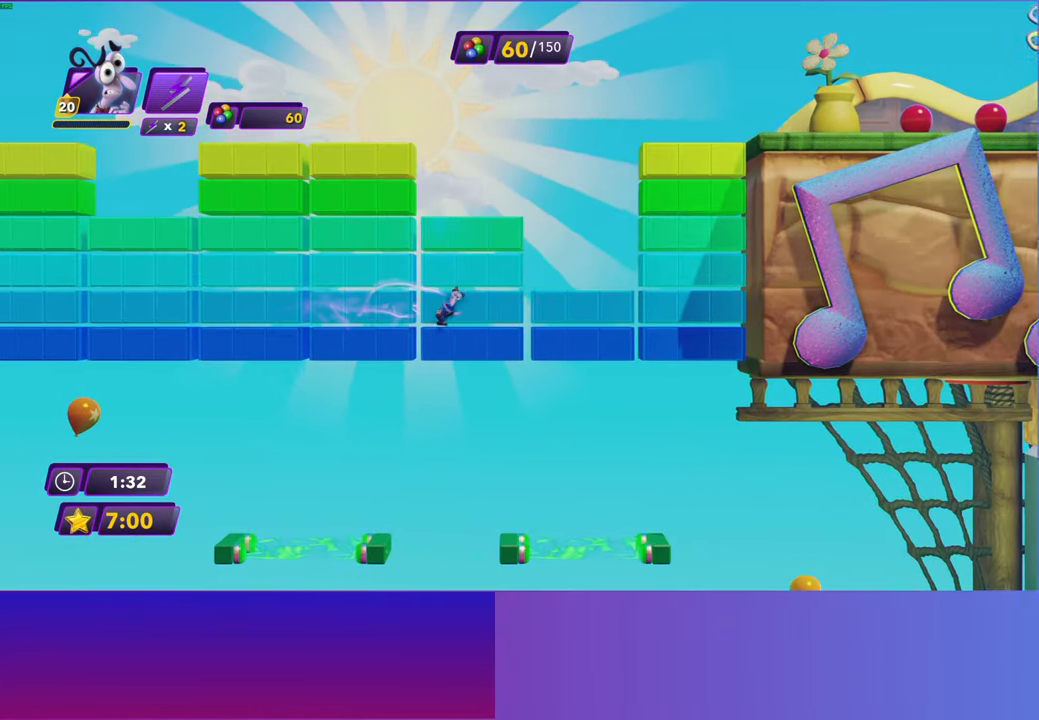
{"buttons": ["A"], "left_stick": "right", "right_stick": "center", "events": [[150, "A", "down"], [250, "A", "up"], [433, "A", "down"]]}
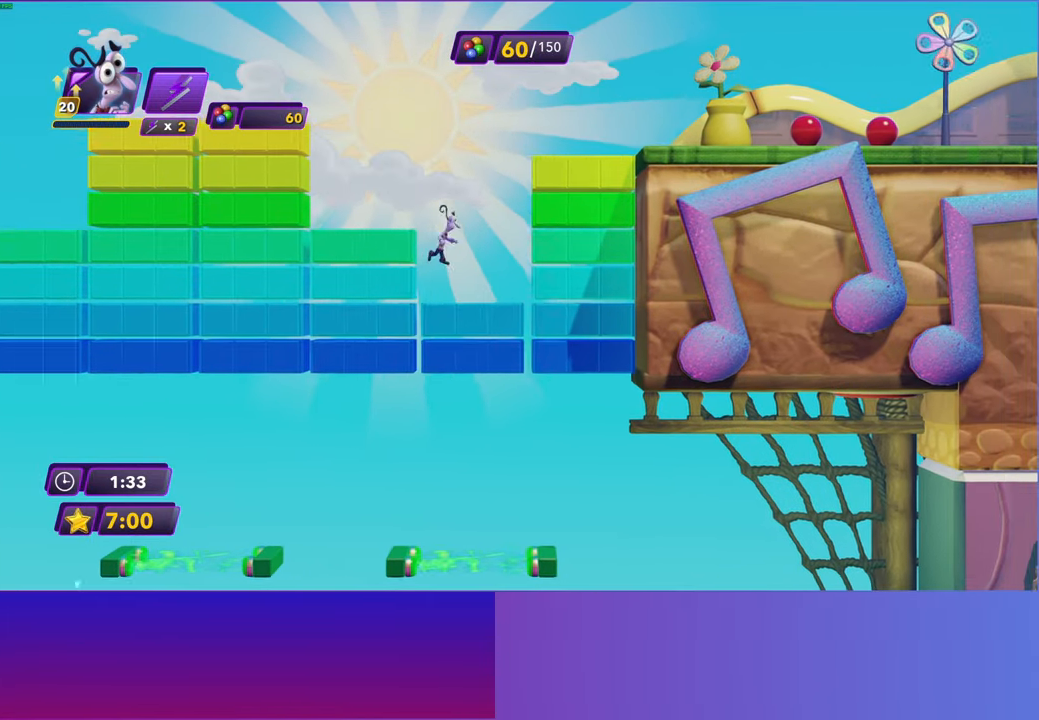
{"buttons": ["A"], "left_stick": "right", "right_stick": "center", "events": [[83, "A", "up"], [450, "A", "down"]]}
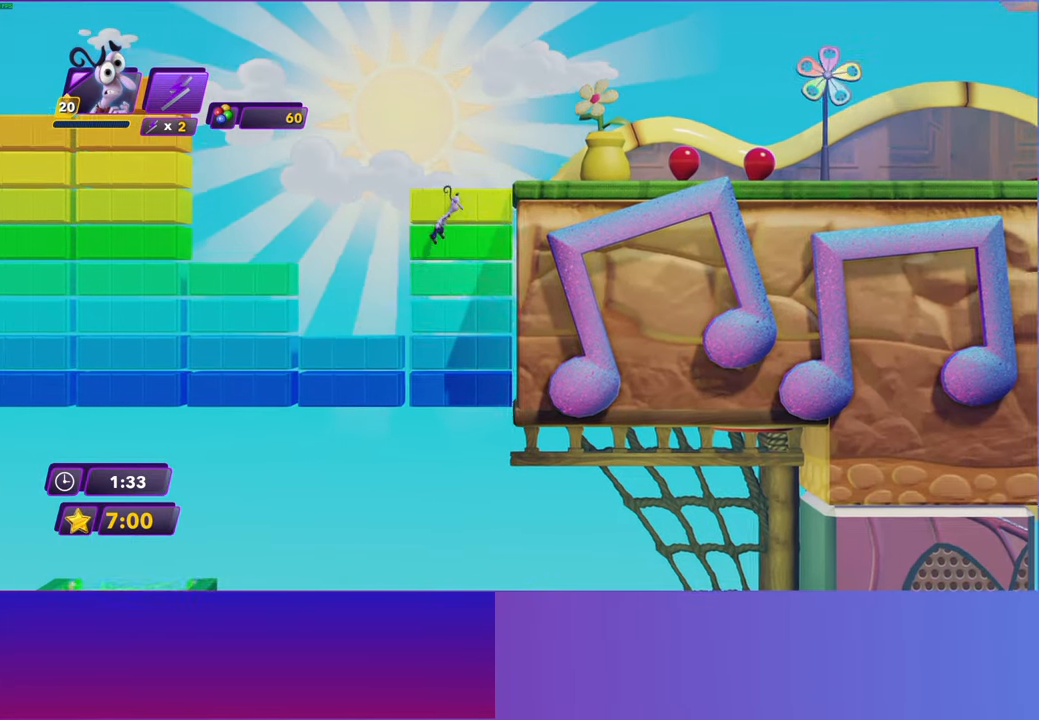
{"buttons": [], "left_stick": "right", "right_stick": "center", "events": [[33, "A", "up"], [133, "A", "down"], [217, "A", "up"], [400, "B", "down"], [500, "B", "up"]]}
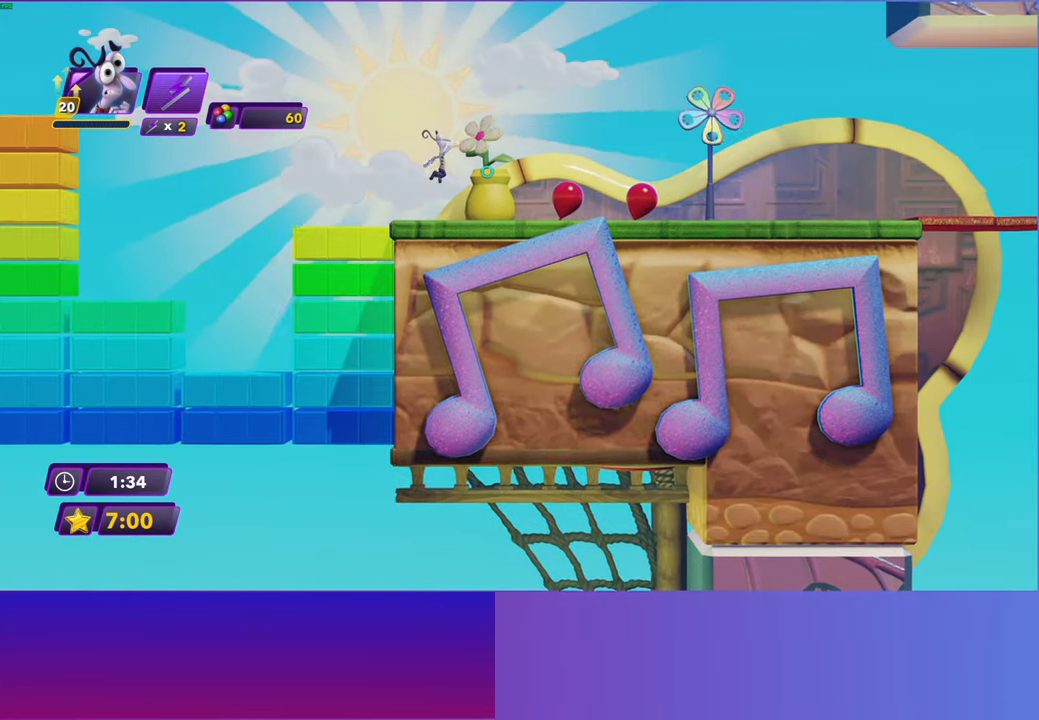
{"buttons": [], "left_stick": "right", "right_stick": "center", "events": [[117, "B", "down"], [200, "B", "up"], [300, "B", "down"], [383, "B", "up"]]}
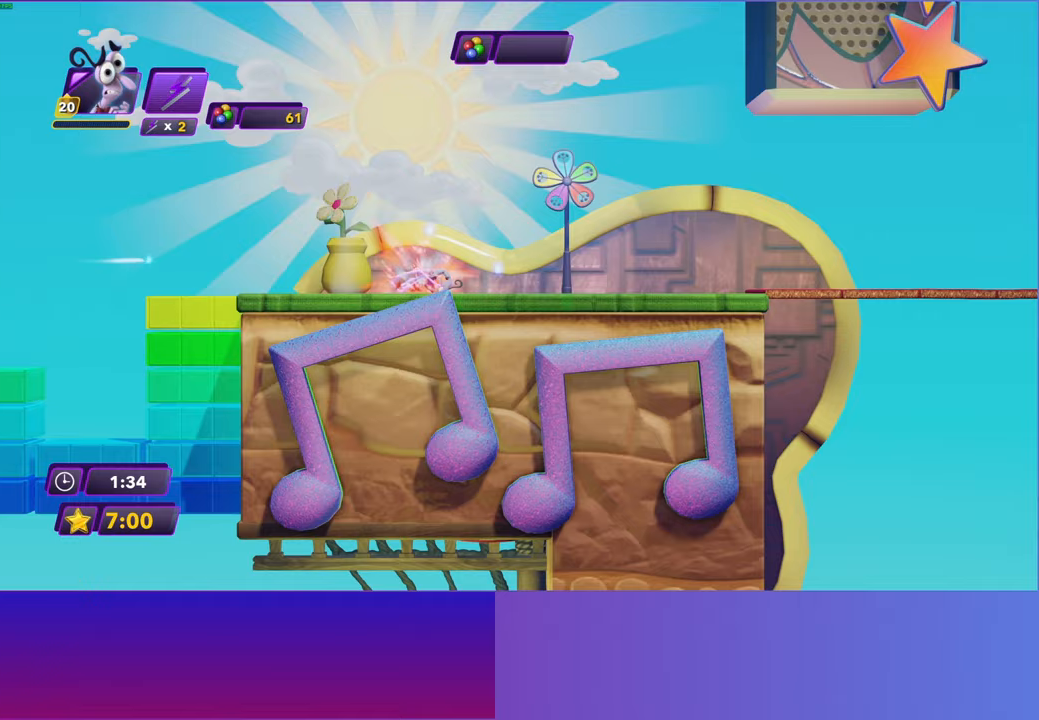
{"buttons": ["Y"], "left_stick": "right", "right_stick": "center", "events": [[17, "Y", "down"], [83, "B", "down"], [83, "Y", "up"], [150, "B", "up"], [267, "Y", "down"], [317, "B", "down"], [333, "Y", "up"], [383, "B", "up"], [483, "Y", "down"]]}
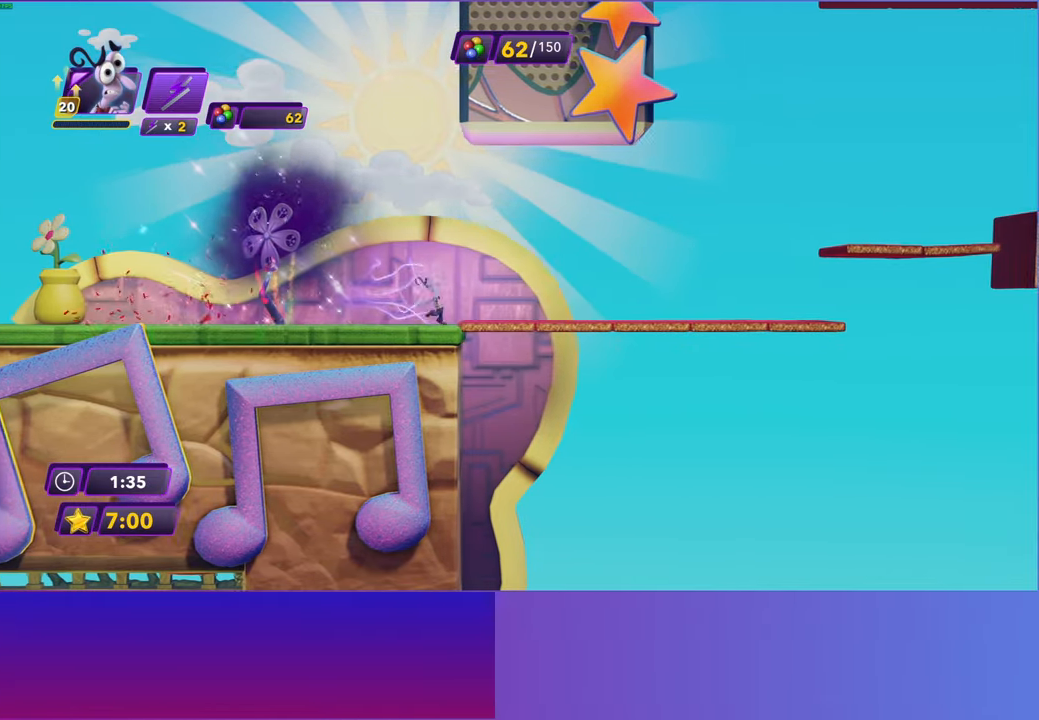
{"buttons": [], "left_stick": "right", "right_stick": "center", "events": [[50, "B", "down"], [50, "Y", "up"], [83, "B", "up"]]}
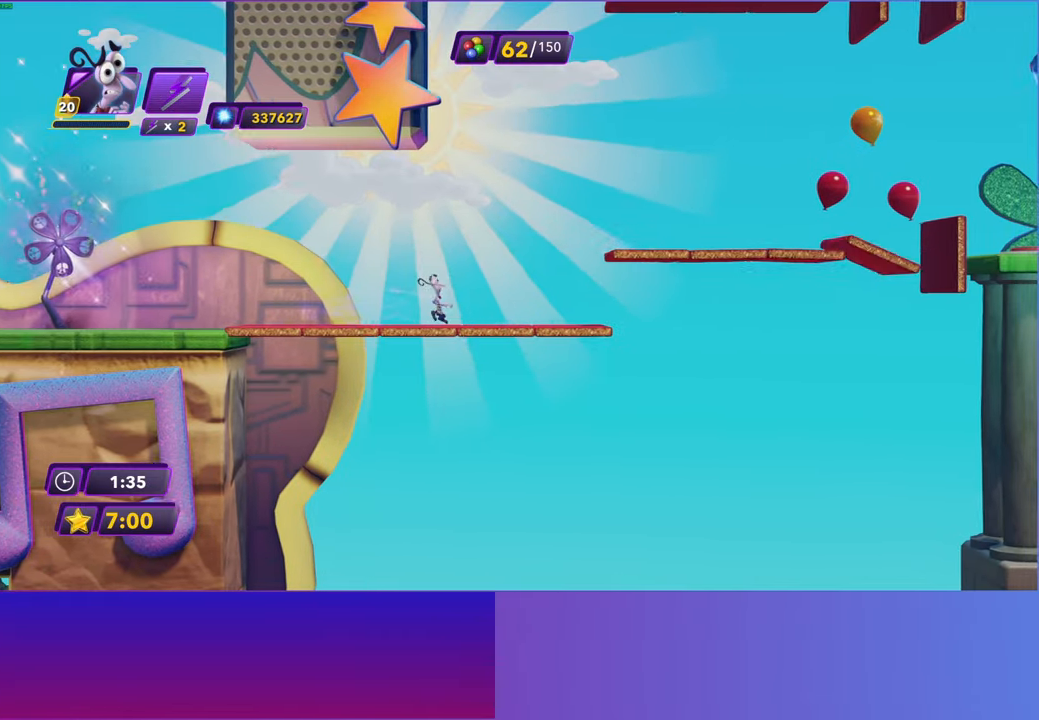
{"buttons": [], "left_stick": "right", "right_stick": "center", "events": [[33, "A", "down"], [133, "A", "up"], [283, "A", "down"], [383, "A", "up"]]}
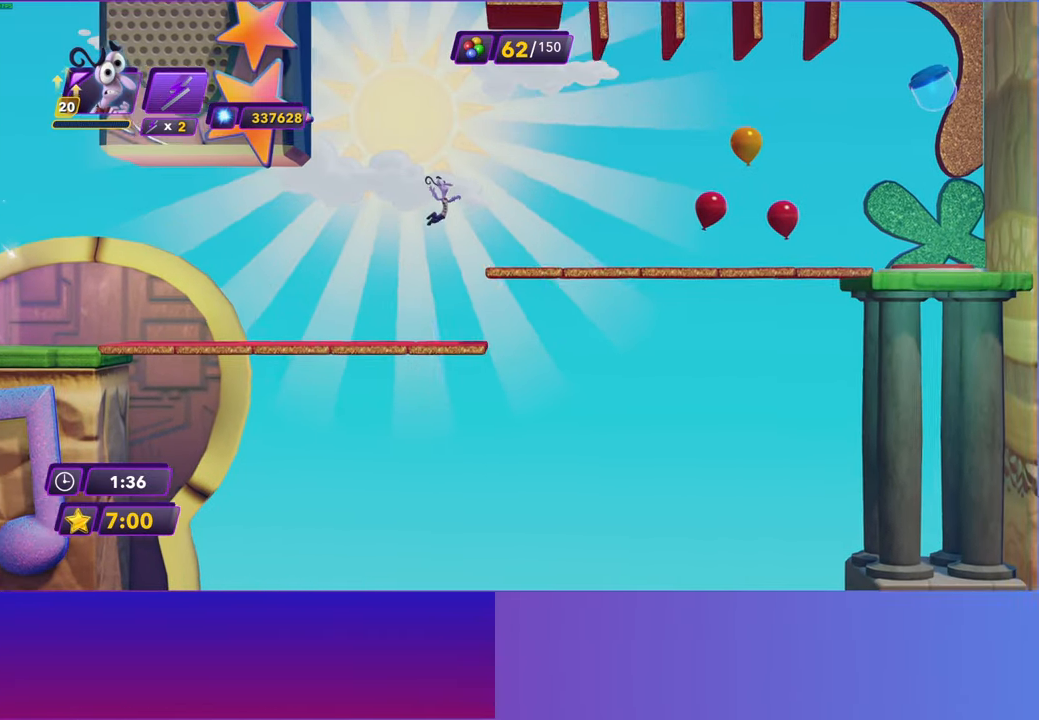
{"buttons": [], "left_stick": "right", "right_stick": "center", "events": [[367, "B", "down"], [433, "B", "up"]]}
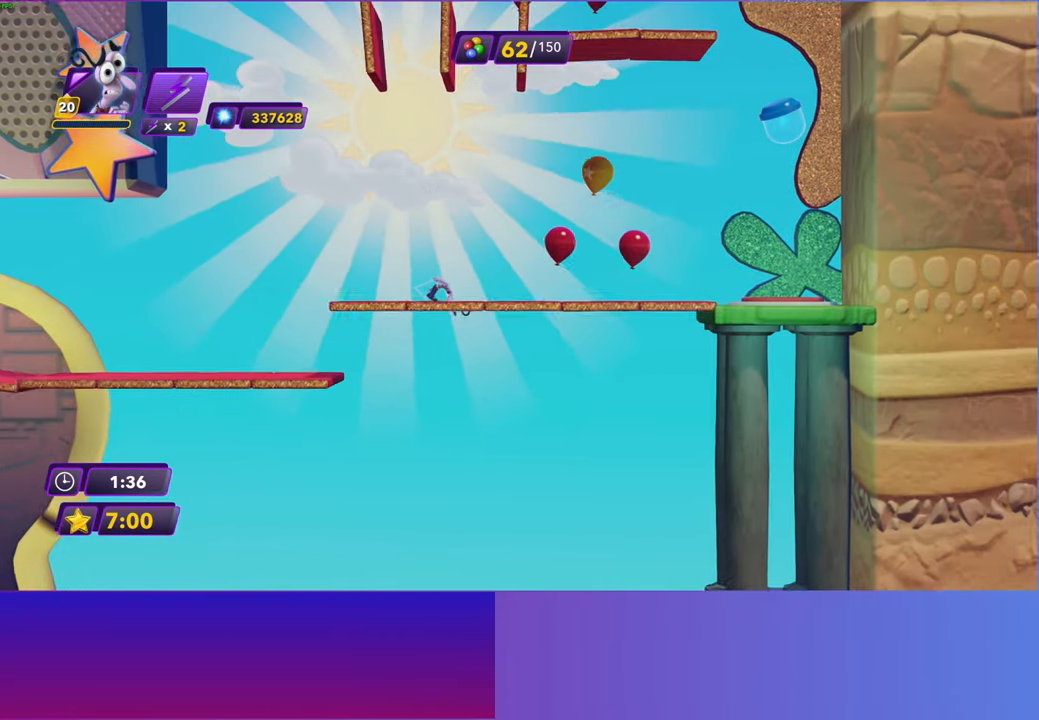
{"buttons": [], "left_stick": "right", "right_stick": "center", "events": [[67, "B", "down"], [133, "B", "up"], [250, "B", "down"], [317, "B", "up"]]}
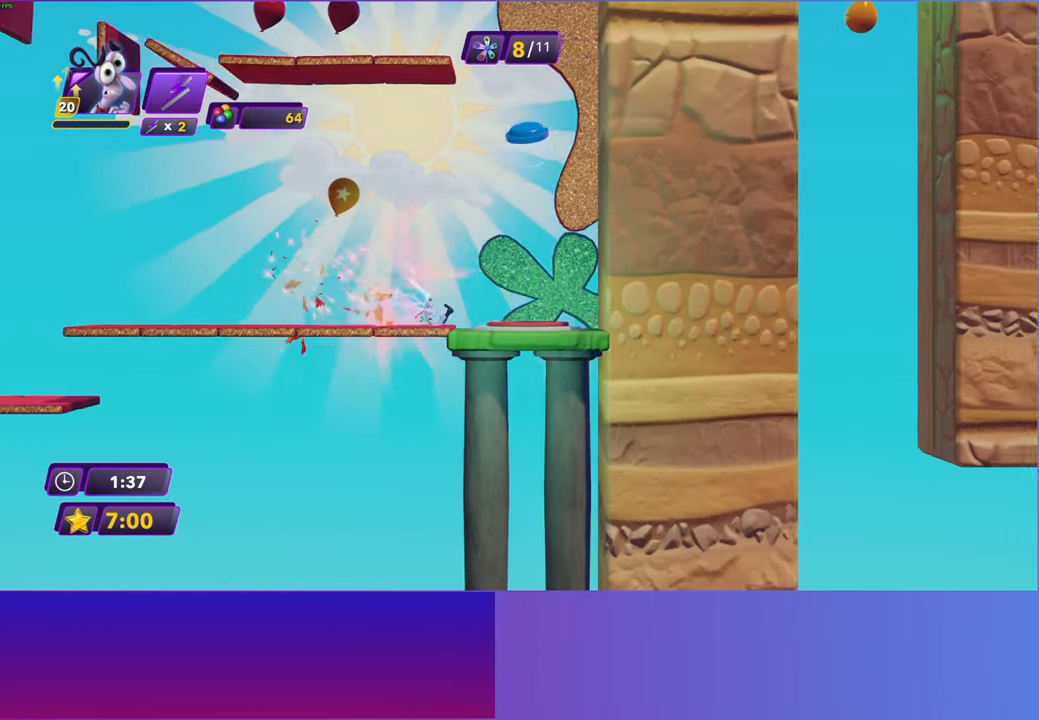
{"buttons": [], "left_stick": "left", "right_stick": "center", "events": [[217, "left_stick", "left"]]}
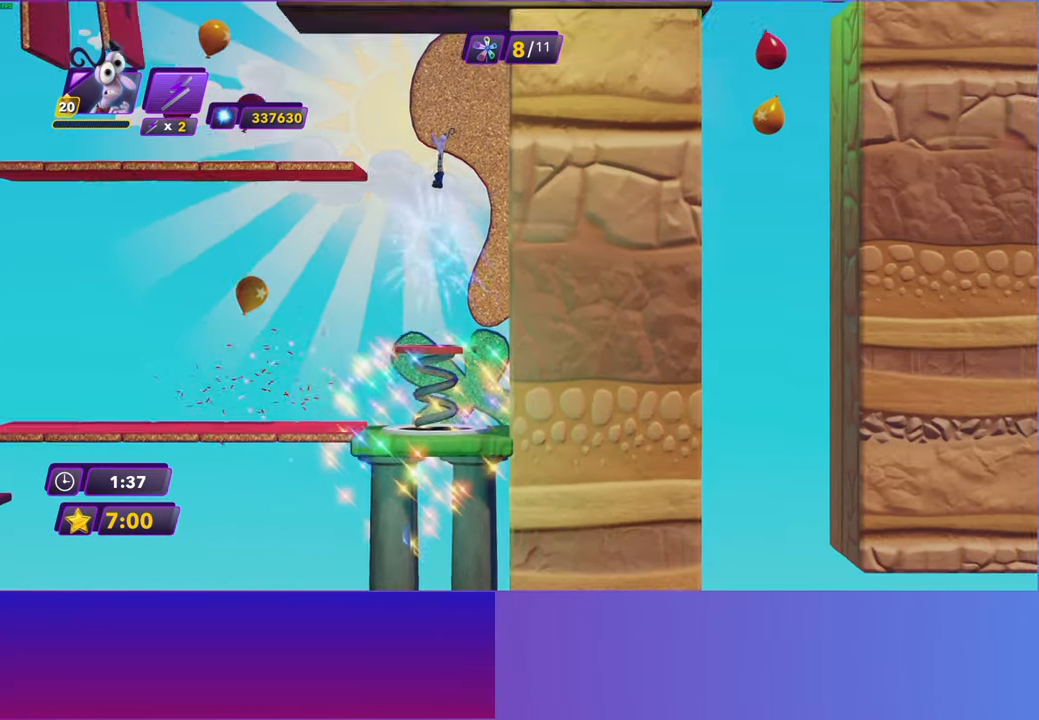
{"buttons": [], "left_stick": "left", "right_stick": "center", "events": []}
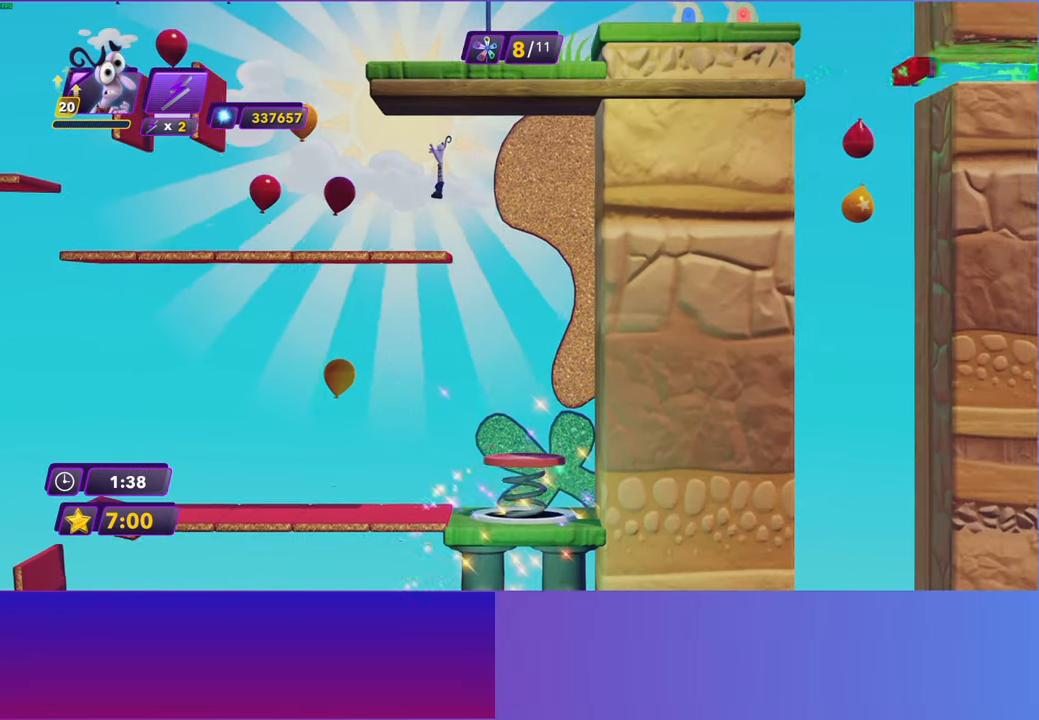
{"buttons": [], "left_stick": "left", "right_stick": "center", "events": [[100, "B", "down"], [183, "B", "up"], [317, "B", "down"], [400, "B", "up"]]}
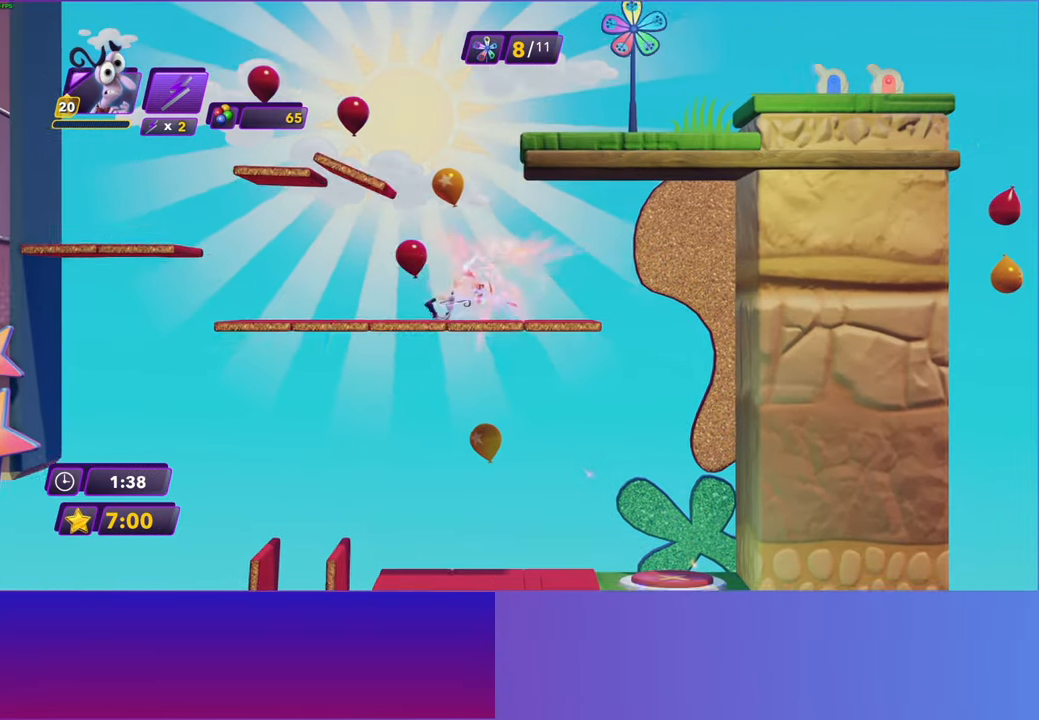
{"buttons": ["A"], "left_stick": "left", "right_stick": "center", "events": [[283, "A", "down"], [367, "A", "up"], [467, "A", "down"]]}
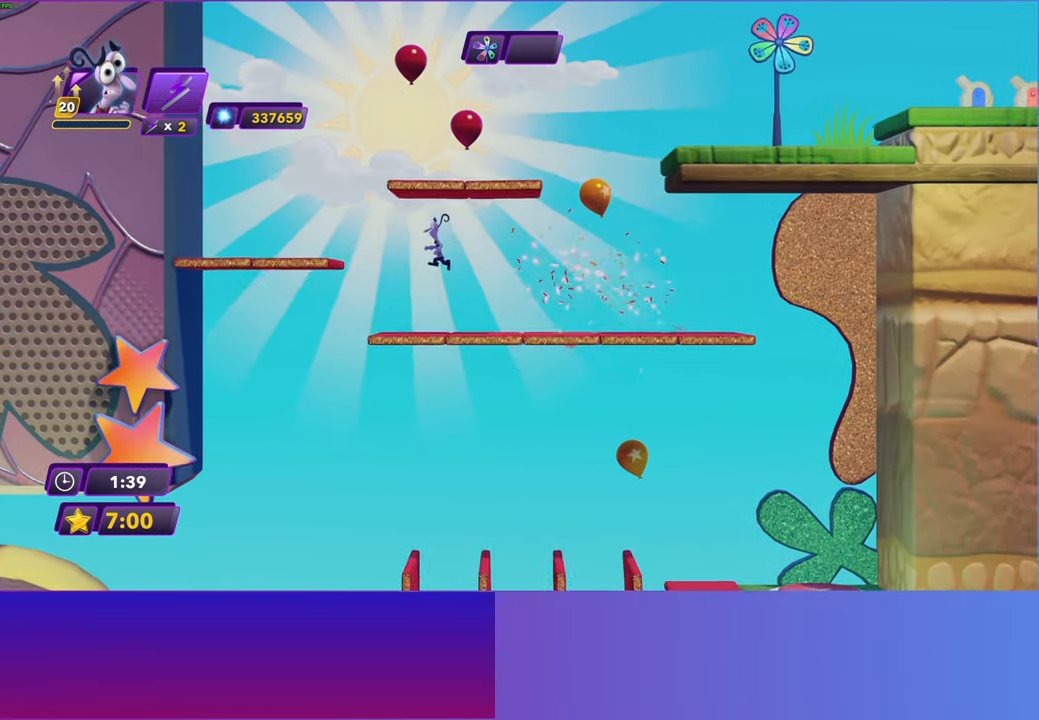
{"buttons": [], "left_stick": "left", "right_stick": "center", "events": [[67, "A", "up"]]}
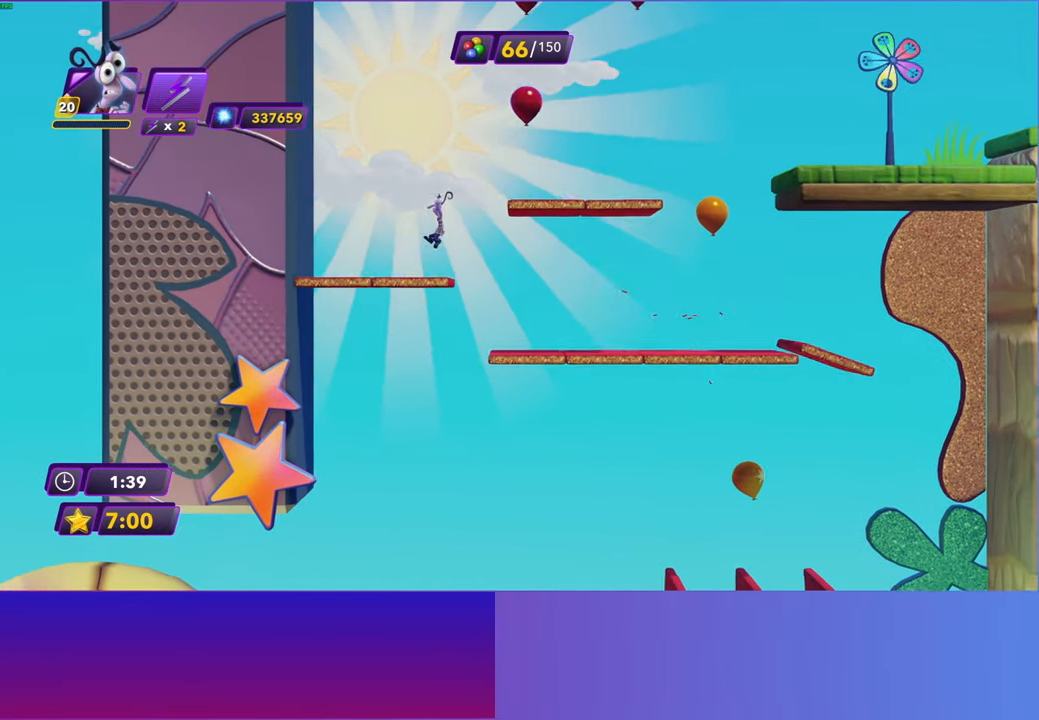
{"buttons": [], "left_stick": "right", "right_stick": "center", "events": [[33, "left_stick", "down-right"], [83, "left_stick", "right"], [100, "A", "down"], [183, "A", "up"], [267, "A", "down"], [367, "A", "up"]]}
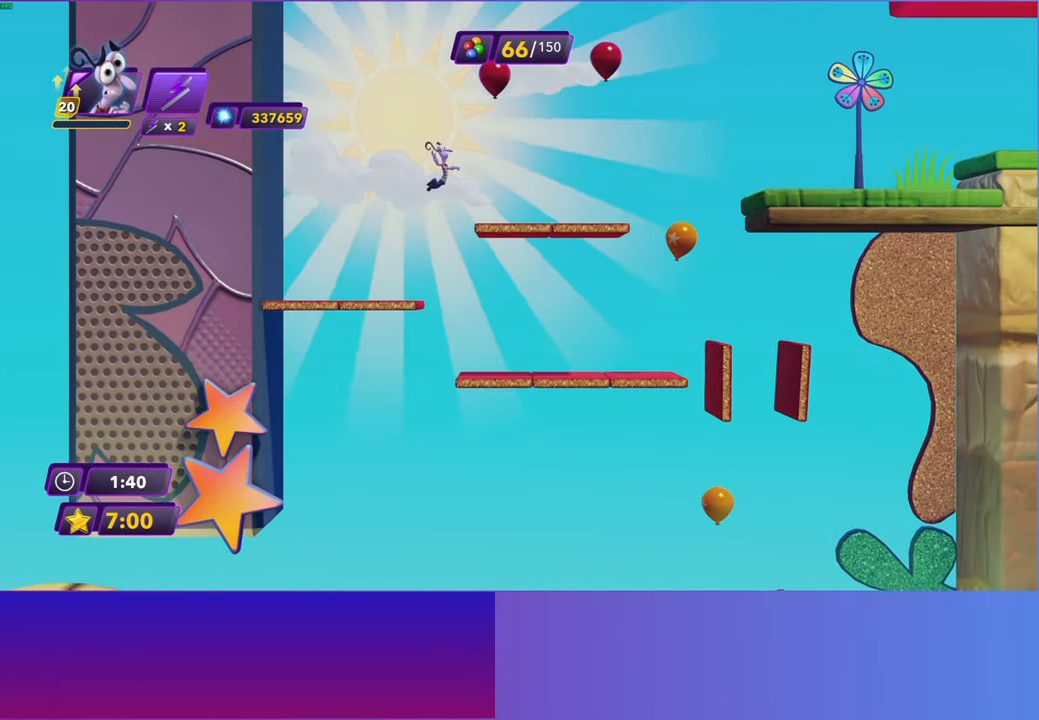
{"buttons": [], "left_stick": "right", "right_stick": "center", "events": []}